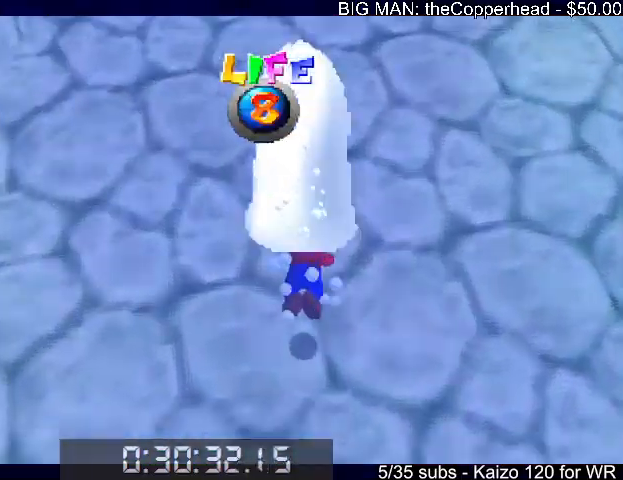
Gameplay with keyboard; each line is a JSON object with the keys held at the frame after it. "events" lists presses ("down") and releases ("up") of "0", "1", "2", "3", "4", "5", "6", "8", "a", "c", "d", "down", "left", "right", "s", "up", "x" and "z" between this image and that frame as [ms after this image, input, new state], when the widget could be followed in between. No other keys are recorded. Mouse input is not recorded.
{"keys": ["left", "x"], "events": [[300, "x", "down"], [366, "down", "down"], [500, "down", "up"]]}
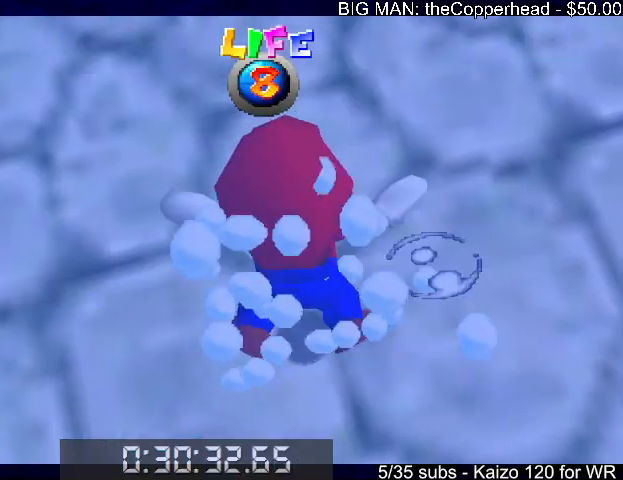
{"keys": ["down", "left", "x"], "events": [[33, "x", "up"], [366, "down", "down"], [400, "x", "down"]]}
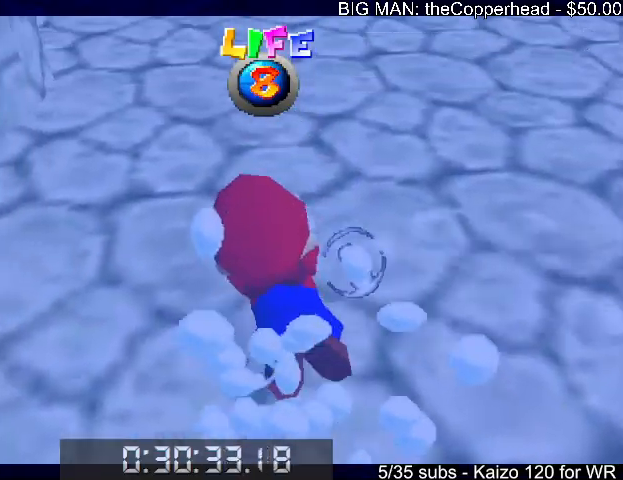
{"keys": [], "events": [[100, "down", "up"], [166, "left", "up"], [166, "x", "up"]]}
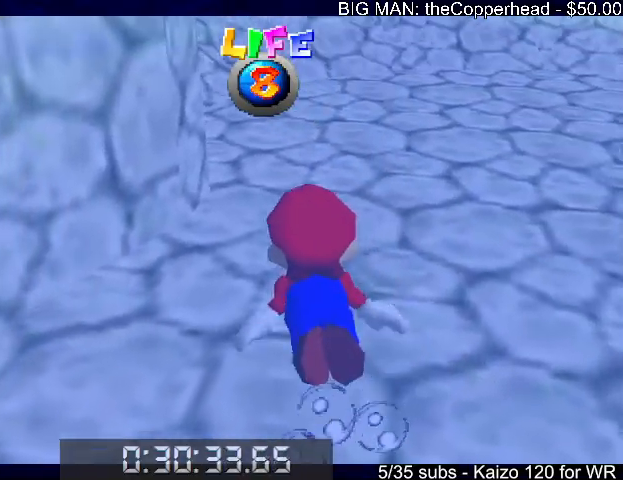
{"keys": [], "events": [[66, "down", "down"], [66, "x", "down"], [133, "left", "down"], [300, "down", "up"], [300, "x", "up"], [366, "left", "up"]]}
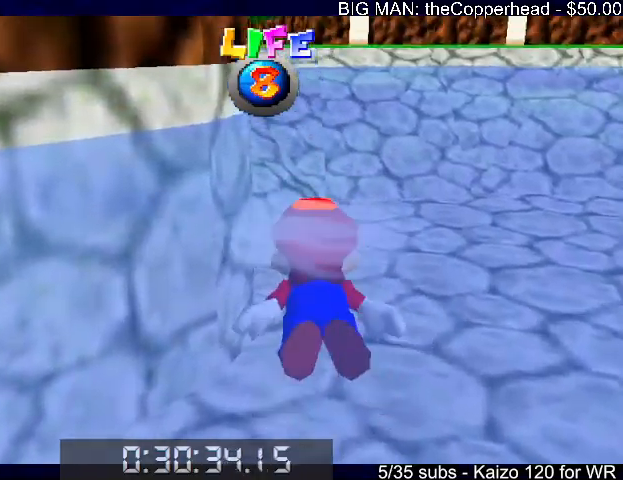
{"keys": [], "events": [[200, "right", "down"], [200, "x", "down"], [433, "right", "up"], [433, "x", "up"]]}
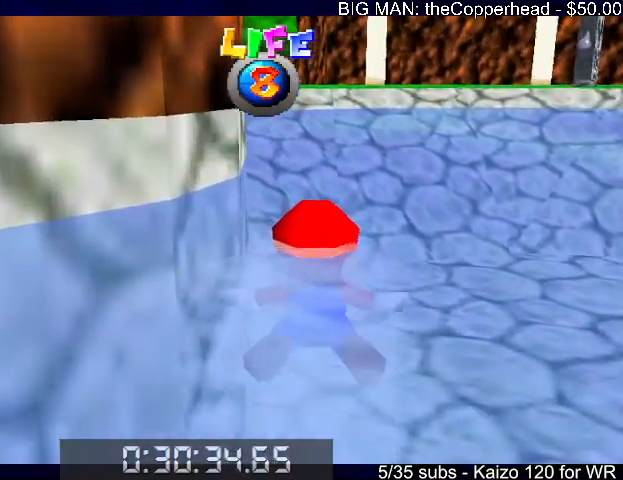
{"keys": ["left"], "events": [[300, "x", "down"], [433, "left", "down"], [466, "x", "up"]]}
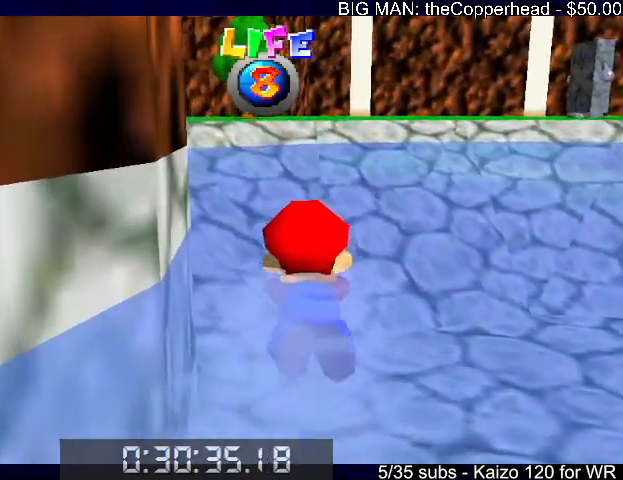
{"keys": ["left", "x"], "events": [[433, "x", "down"]]}
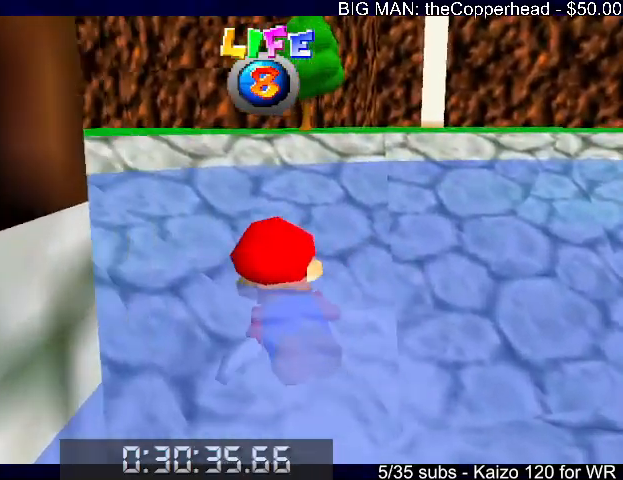
{"keys": [], "events": [[200, "x", "up"], [366, "left", "up"]]}
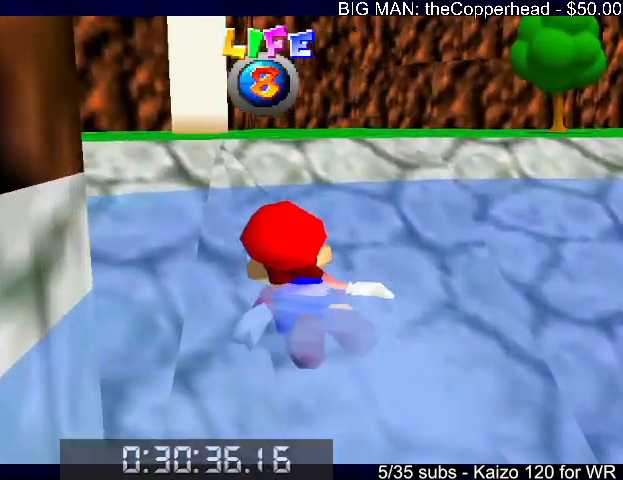
{"keys": [], "events": [[133, "left", "down"], [133, "x", "down"], [366, "x", "up"], [433, "left", "up"]]}
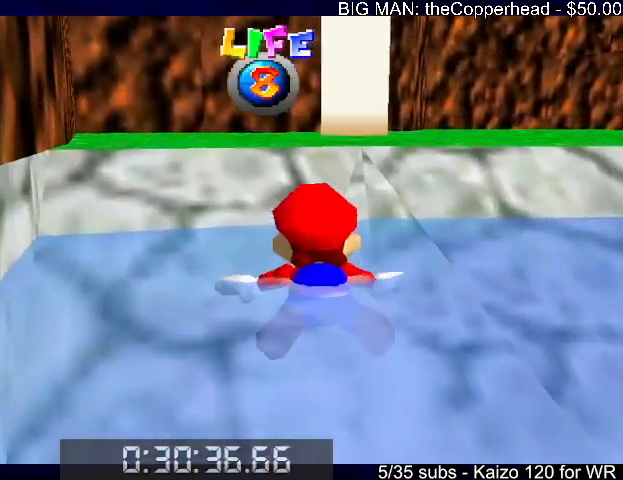
{"keys": ["c", "up"], "events": [[66, "up", "down"], [266, "x", "down"], [300, "5", "down"], [300, "x", "up"], [333, "5", "up"], [500, "c", "down"]]}
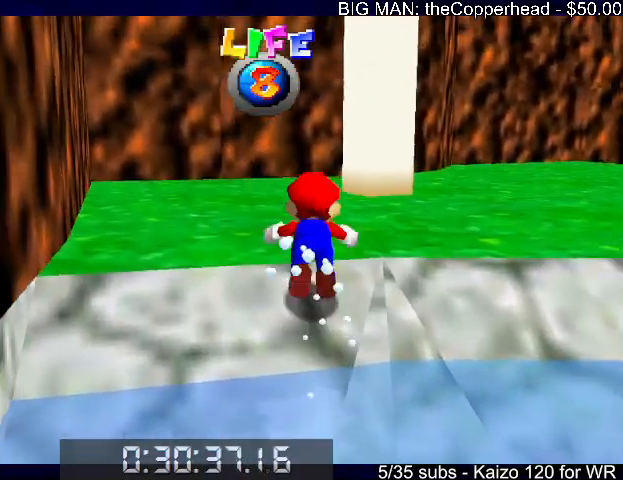
{"keys": ["up"], "events": [[100, "c", "up"], [100, "x", "down"], [133, "c", "down"], [233, "c", "up"], [233, "x", "up"], [400, "left", "down"], [500, "left", "up"]]}
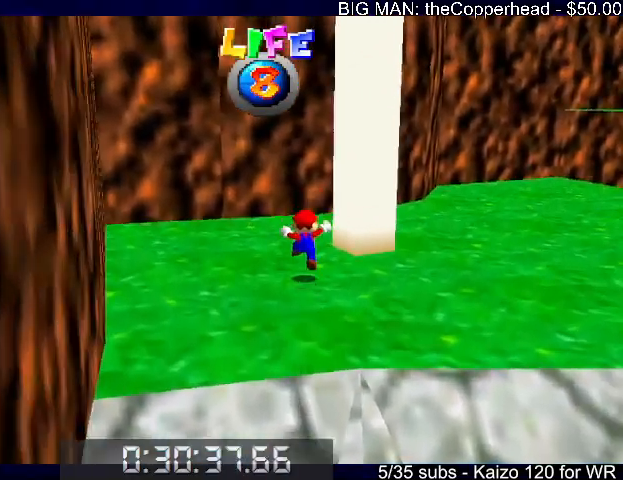
{"keys": ["left", "up"], "events": [[133, "x", "down"], [133, "z", "down"], [233, "left", "down"], [233, "z", "up"], [300, "x", "up"]]}
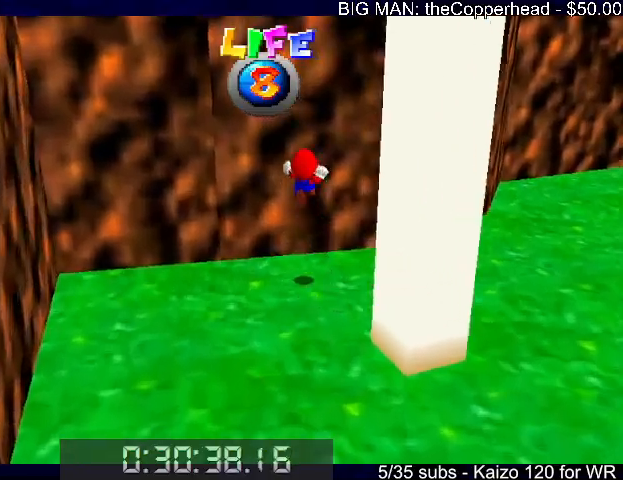
{"keys": ["down", "right", "x"], "events": [[66, "up", "up"], [166, "down", "down"], [166, "left", "up"], [166, "x", "down"], [300, "right", "down"]]}
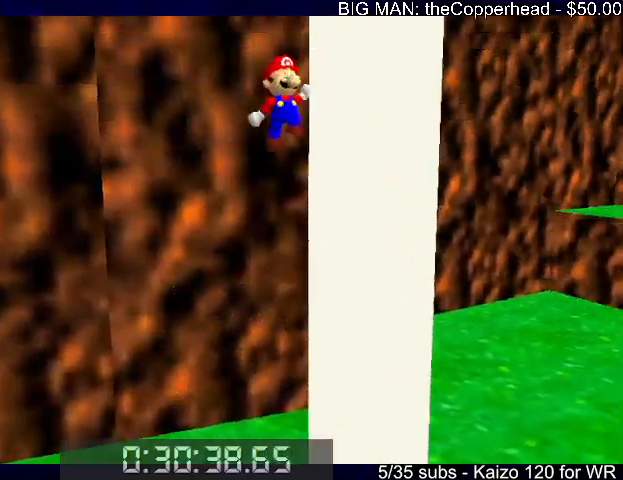
{"keys": ["up", "x"], "events": [[66, "down", "up"], [66, "x", "up"], [133, "right", "up"], [166, "left", "down"], [166, "up", "down"], [166, "x", "down"], [366, "left", "up"]]}
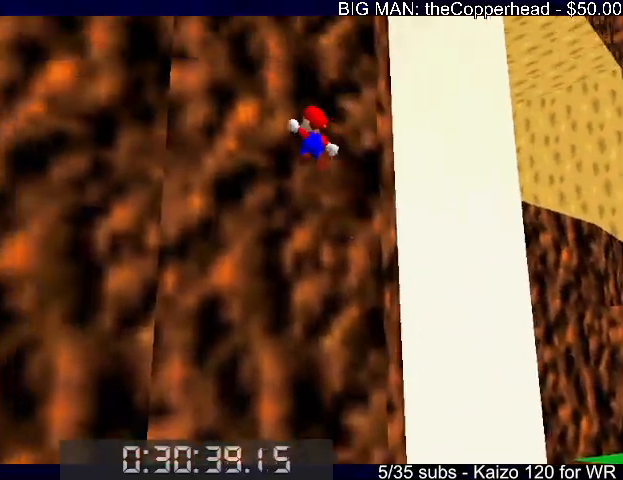
{"keys": ["down", "right", "x"], "events": [[100, "right", "down"], [100, "up", "up"], [100, "x", "up"], [133, "x", "down"], [466, "down", "down"]]}
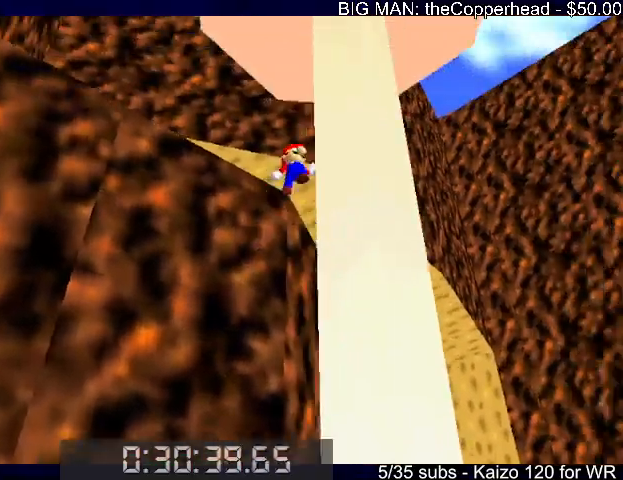
{"keys": ["4", "up"], "events": [[66, "x", "up"], [100, "down", "up"], [166, "right", "up"], [200, "left", "down"], [200, "up", "down"], [200, "x", "down"], [333, "4", "down"], [333, "left", "up"], [400, "4", "up"], [433, "x", "up"], [500, "4", "down"]]}
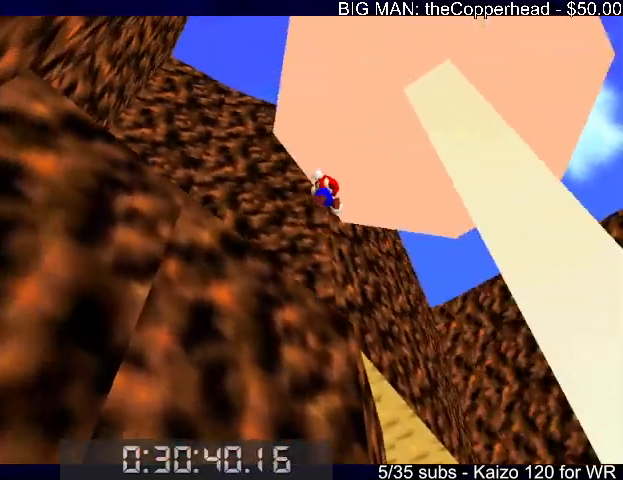
{"keys": ["right", "x"], "events": [[33, "4", "up"], [100, "left", "down"], [166, "right", "down"], [233, "left", "up"], [233, "up", "up"], [500, "x", "down"]]}
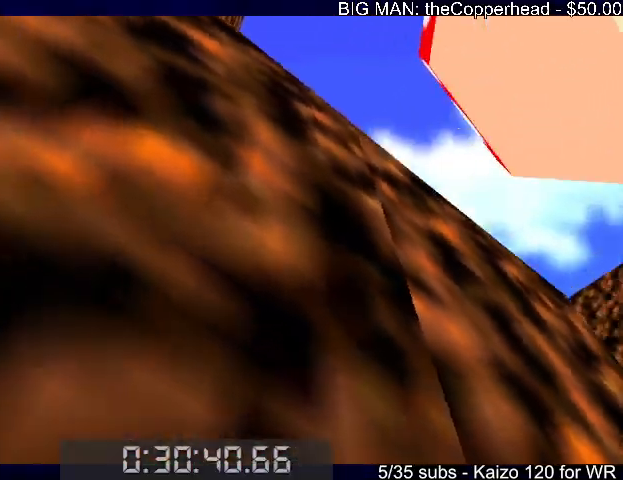
{"keys": ["right", "up"], "events": [[100, "8", "down"], [200, "8", "up"], [233, "up", "down"], [333, "x", "up"]]}
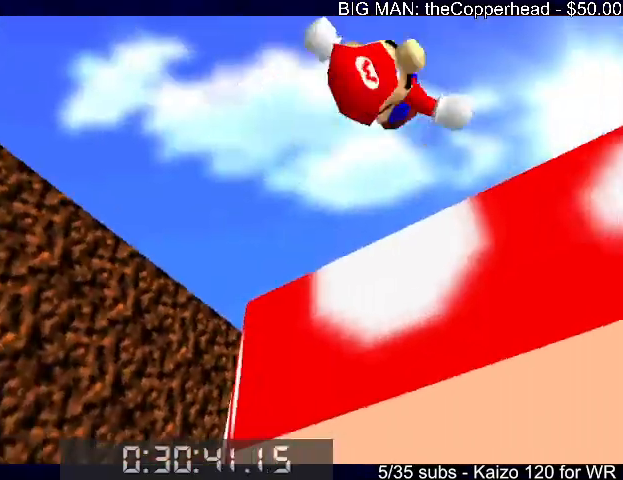
{"keys": ["right", "up"], "events": [[66, "right", "up"], [266, "right", "down"], [433, "c", "down"], [433, "x", "down"], [500, "c", "up"], [500, "x", "up"]]}
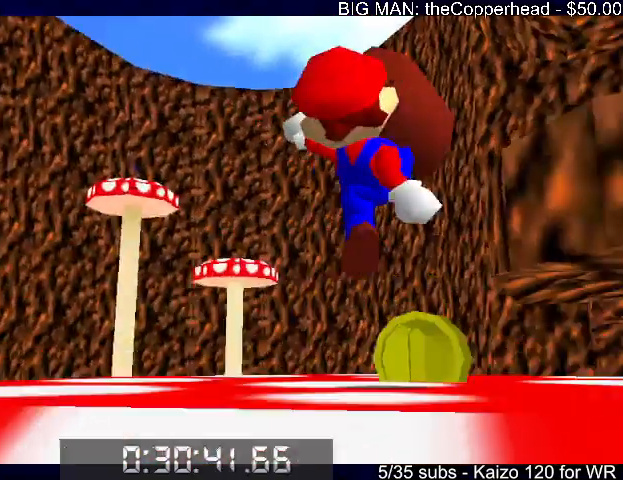
{"keys": ["right", "up", "x"], "events": [[66, "right", "up"], [233, "5", "down"], [333, "5", "up"], [333, "x", "down"], [366, "right", "down"]]}
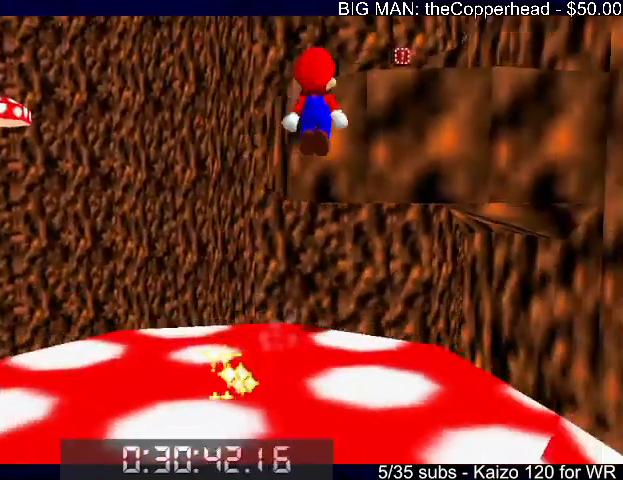
{"keys": ["up"], "events": [[233, "x", "up"], [366, "right", "up"]]}
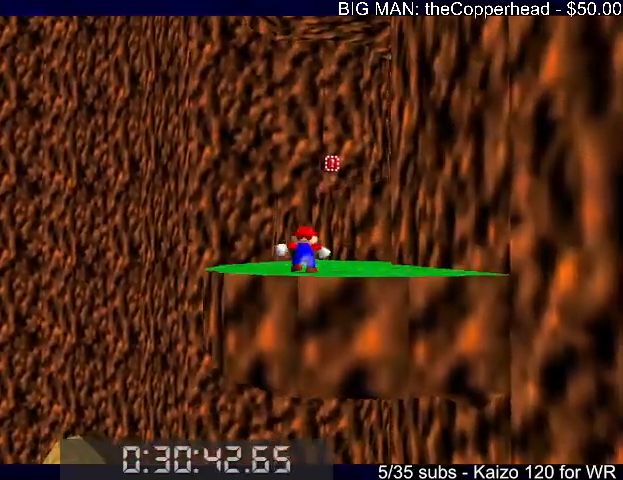
{"keys": ["up"], "events": [[166, "c", "down"], [233, "c", "up"]]}